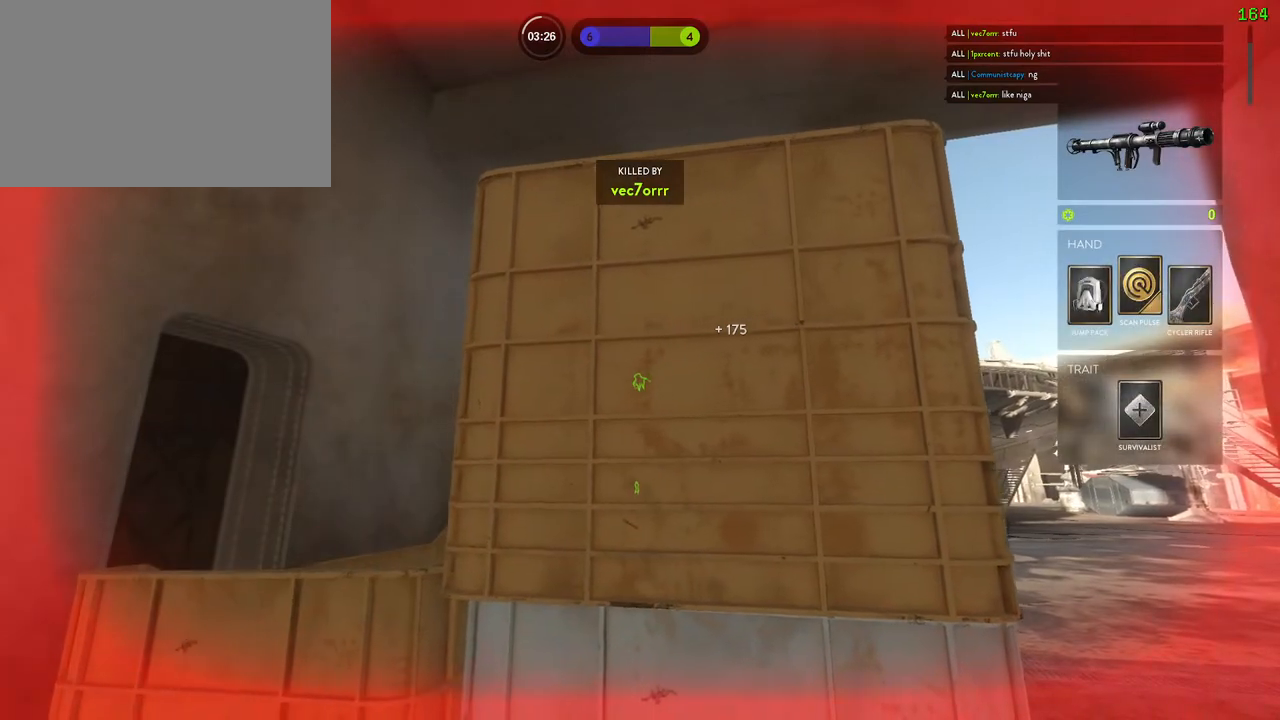
Gameplay with keyboard and mouse; each line is a JSON object with the keys and mouse buttons held at the frame after it. "events" lists presses ("down") and releases ("up") of "1", "2", "3", "4", "5", "a", "alt", "b", "c", "ctrl", "d", "e", "f", "g", "q", "r", "s", "shift", "space", "t", "tab", "v", "w", "x", "z", "mouse_left", "mouse_wheel" and "mouse_right" between this image and that frame as [ms after this image, input, new state], when the widget could be followed in between. "mouse_left", "mouse_wheel", "mouse_right" = the "left", "wheel", "right" buttons of the "mouse" list. No other keys are recorded. "wheel" means that the mouse wheel is clicked or scrolled. Mouse movement is not recorded.
{"keys": [], "mouse": [], "events": []}
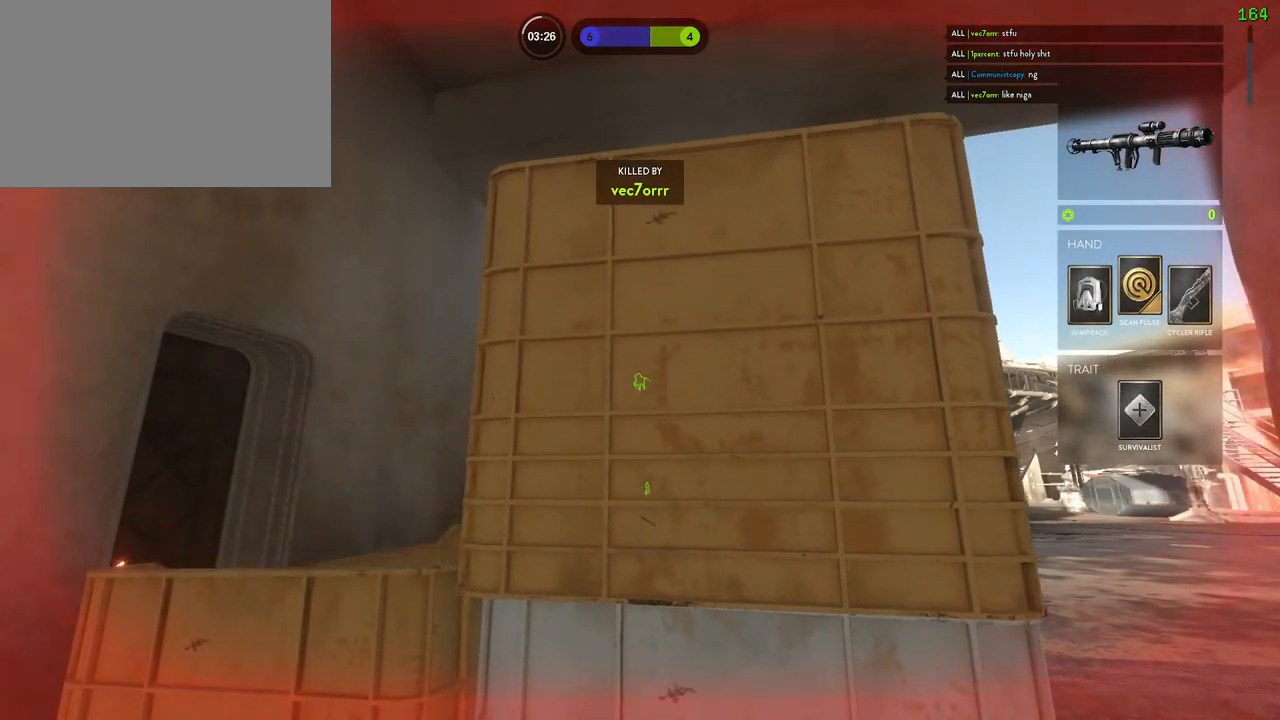
{"keys": [], "mouse": [], "events": []}
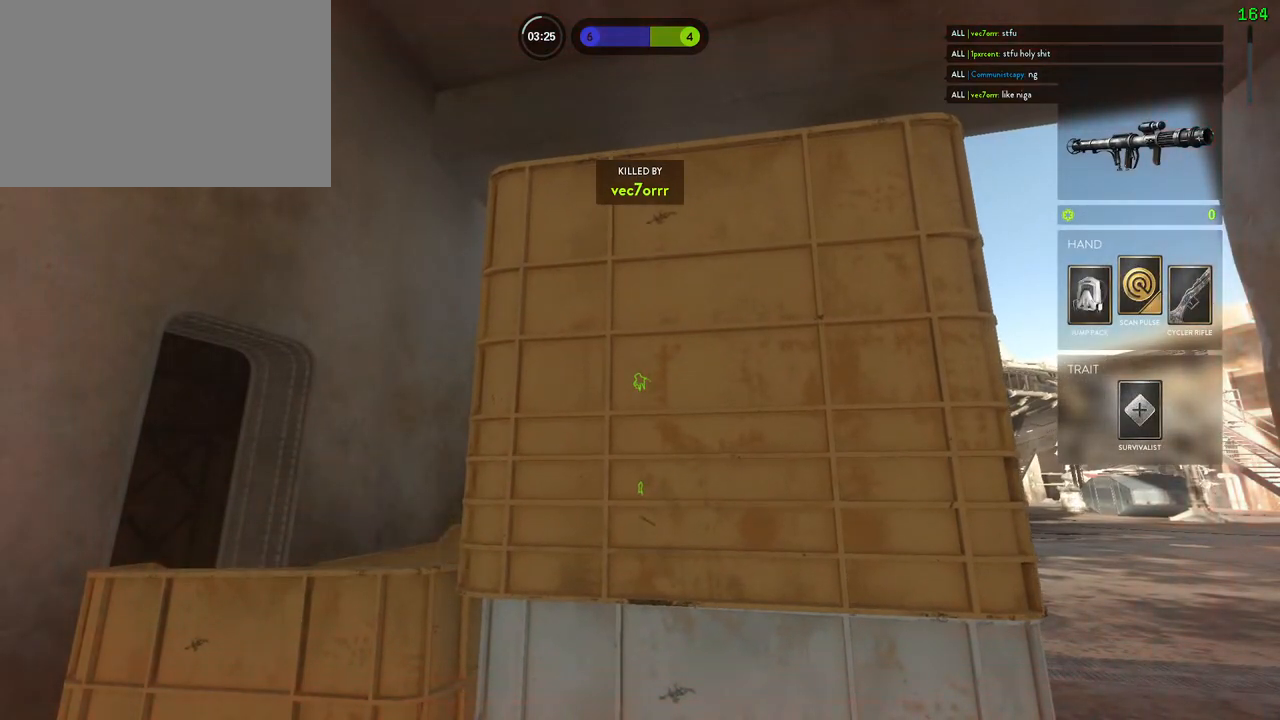
{"keys": ["space"], "mouse": [], "events": [[133, "space", "down"], [250, "space", "up"], [317, "space", "down"], [450, "space", "up"], [500, "space", "down"]]}
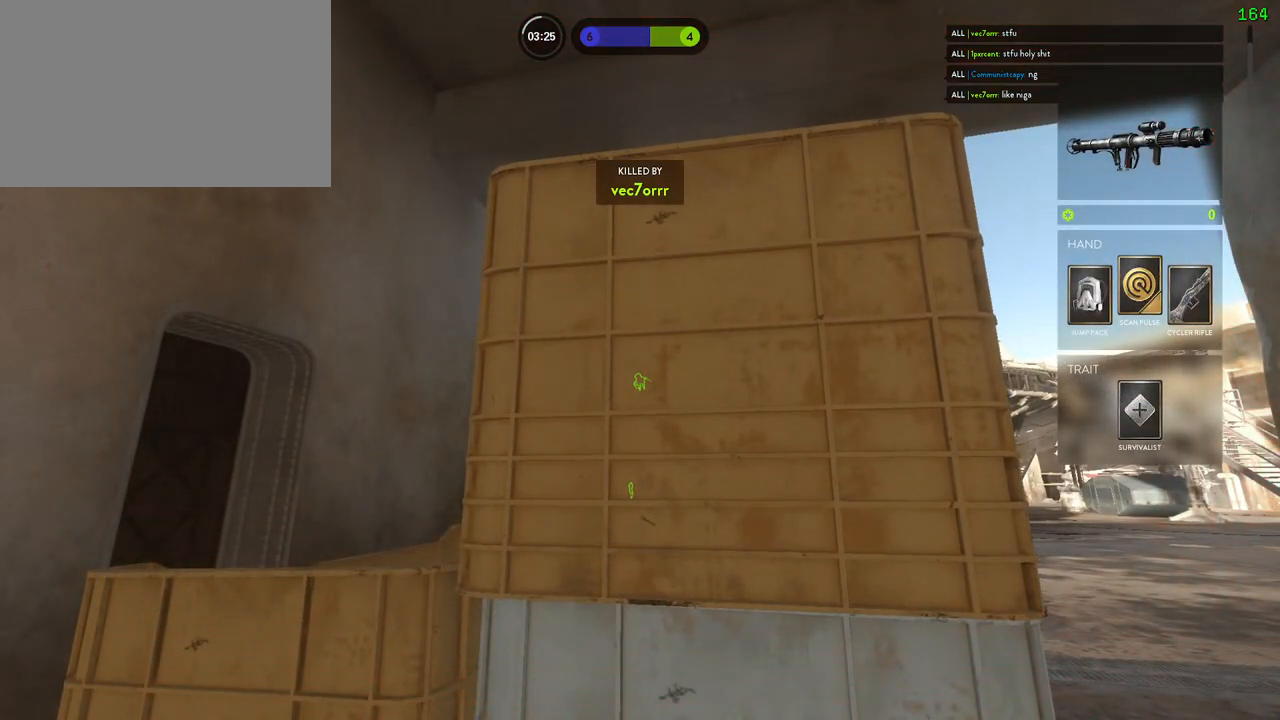
{"keys": ["space"], "mouse": [], "events": [[100, "space", "up"], [150, "space", "down"], [250, "space", "up"], [333, "space", "down"], [383, "space", "up"], [483, "space", "down"]]}
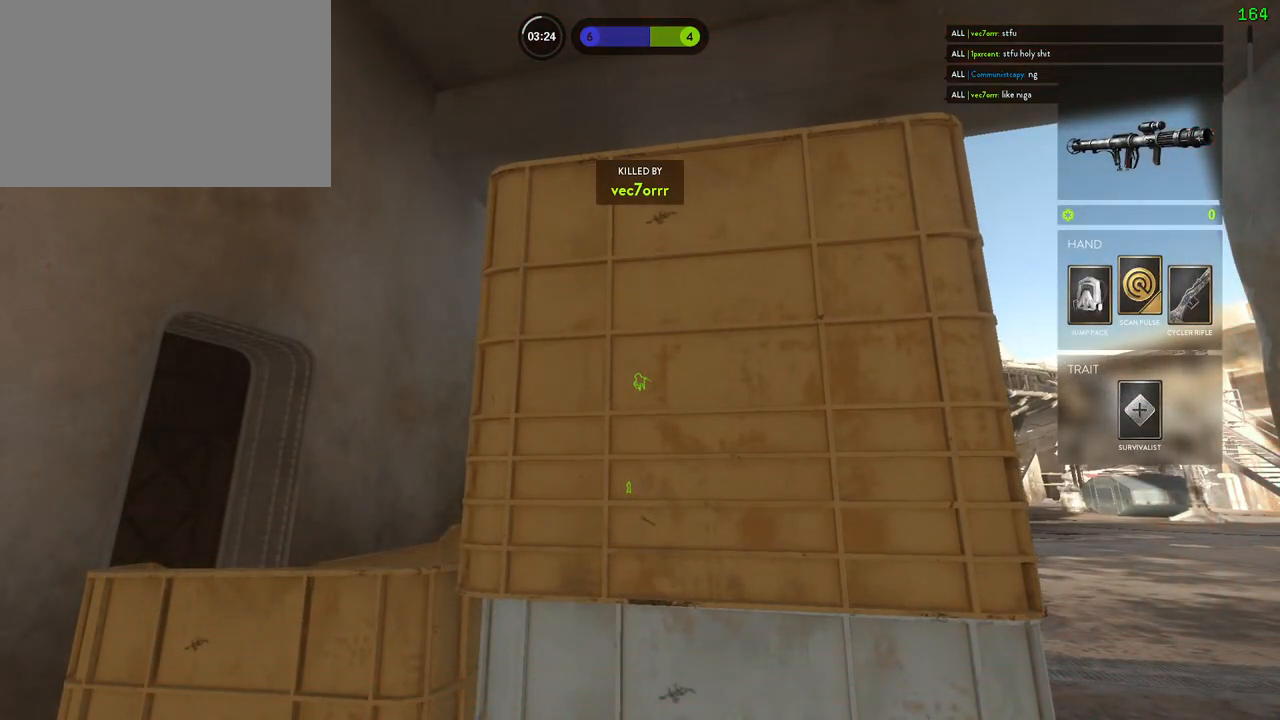
{"keys": ["space"], "mouse": [], "events": [[50, "space", "up"], [117, "space", "down"], [383, "space", "up"], [417, "space", "down"]]}
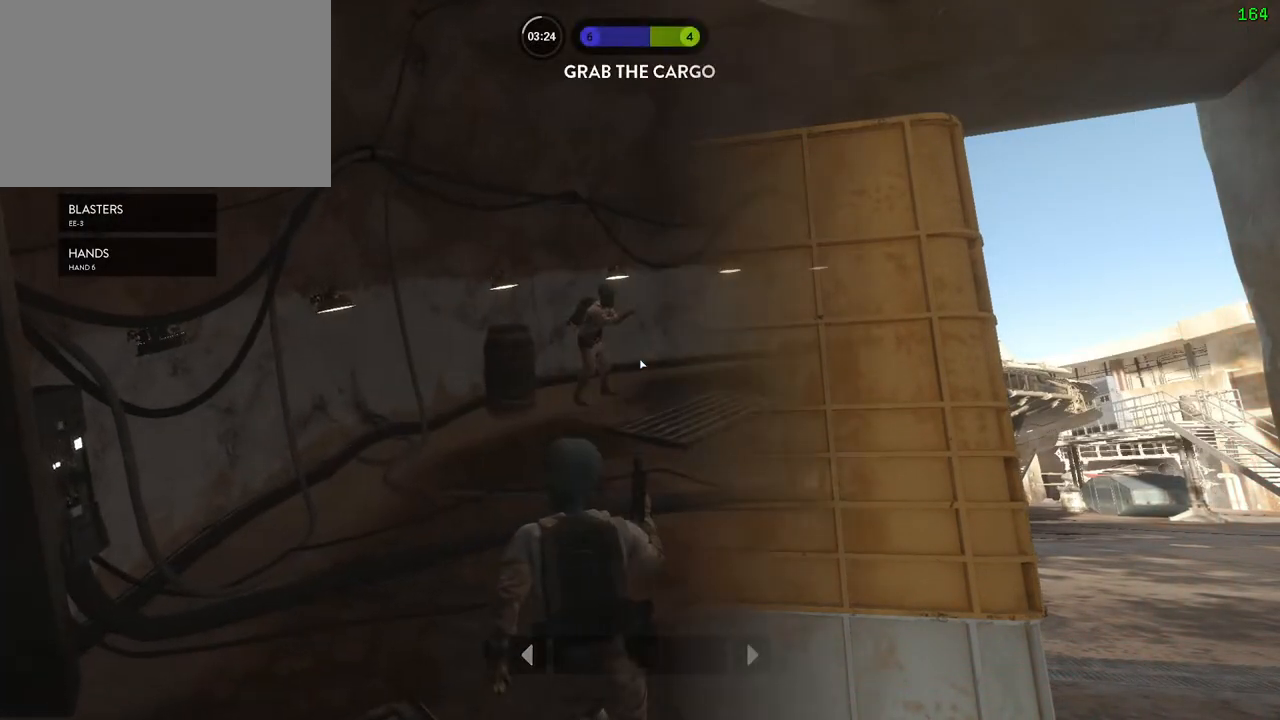
{"keys": ["shift", "w"], "mouse": [], "events": [[83, "space", "up"], [83, "w", "down"], [100, "shift", "down"]]}
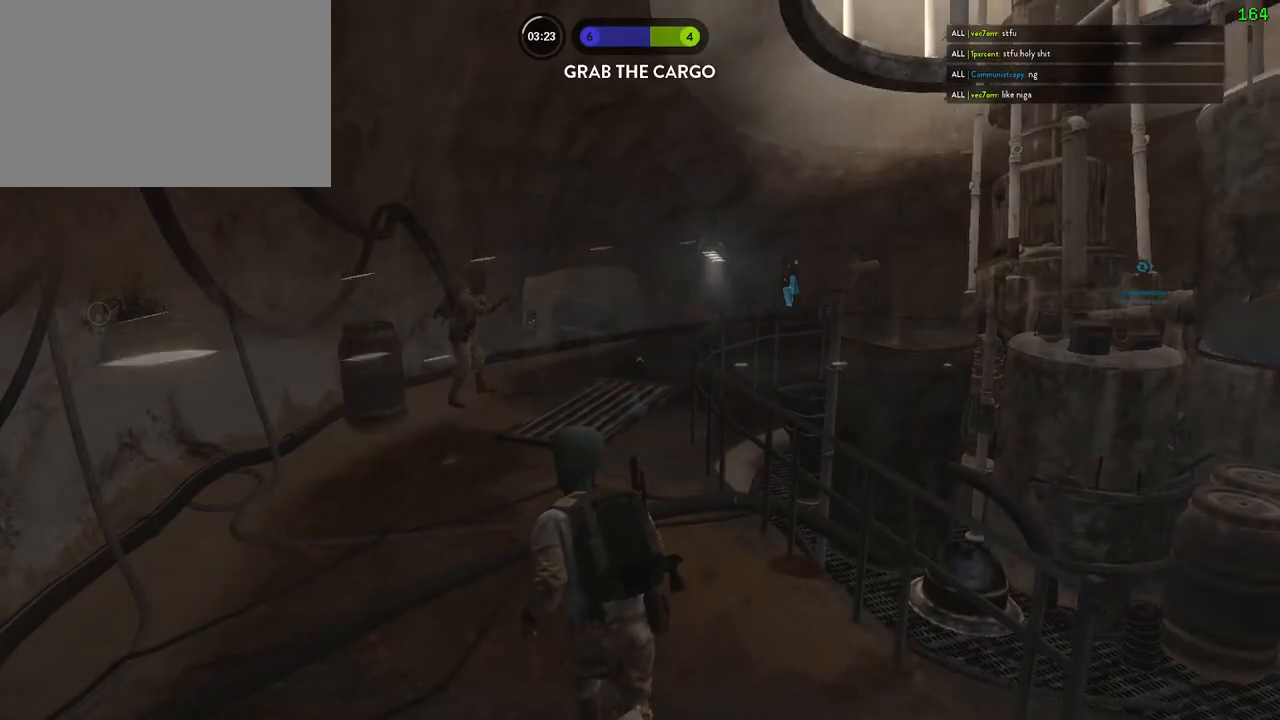
{"keys": ["shift", "w"], "mouse": [], "events": []}
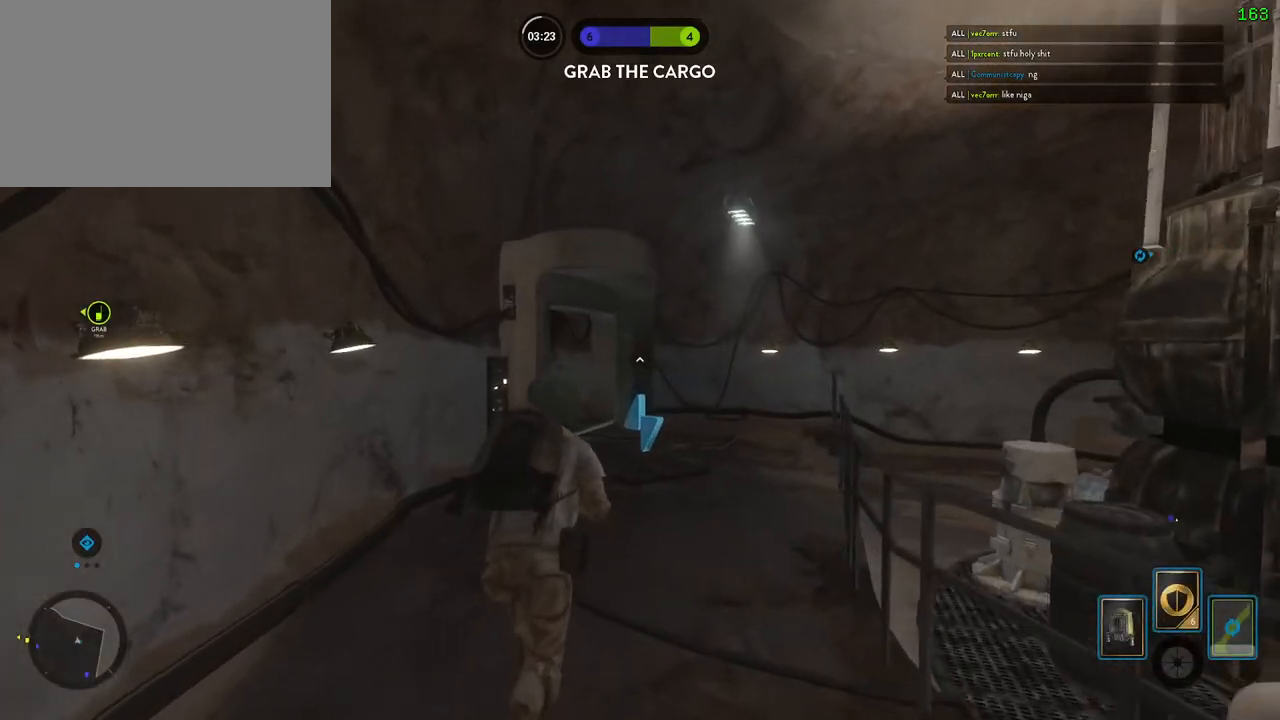
{"keys": ["d", "shift", "w"], "mouse": [], "events": [[250, "c", "down"], [333, "c", "up"], [483, "d", "down"]]}
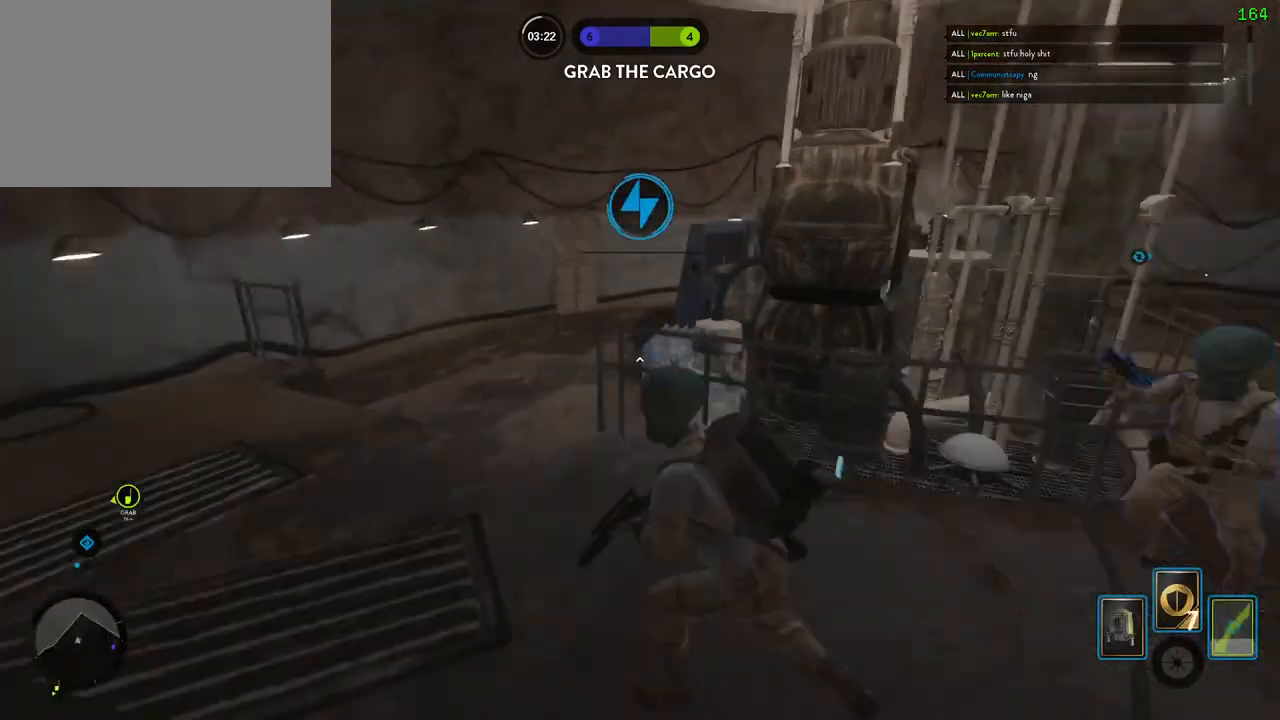
{"keys": ["shift", "w"], "mouse": [], "events": [[450, "d", "up"]]}
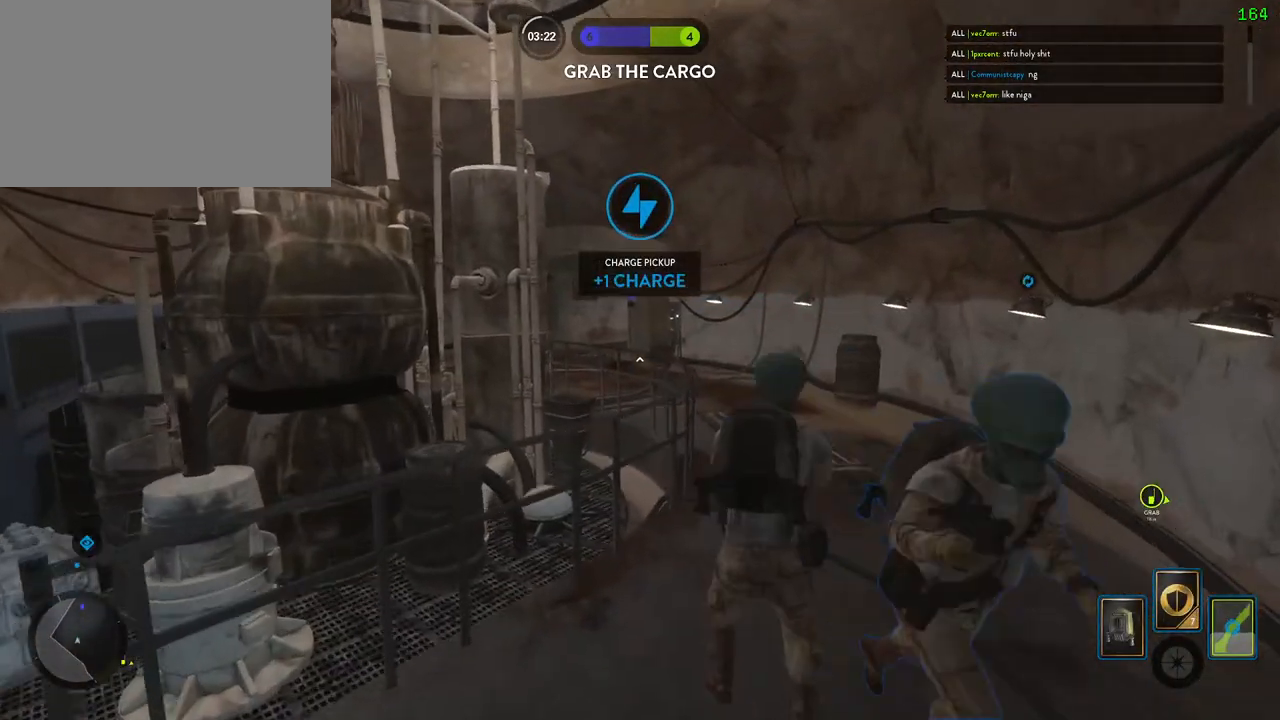
{"keys": ["shift", "w"], "mouse": [], "events": [[33, "d", "down"], [383, "d", "up"]]}
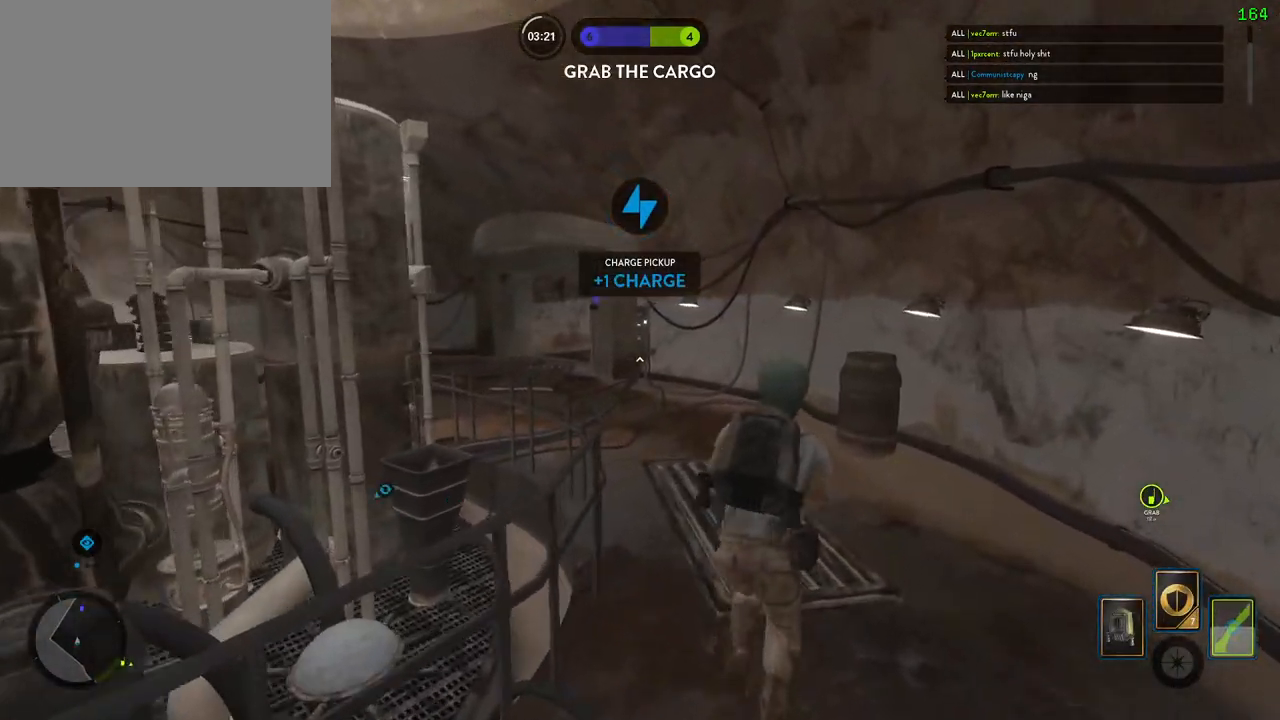
{"keys": ["a", "shift", "w"], "mouse": [], "events": [[167, "a", "down"], [167, "w", "up"], [183, "alt", "down"], [300, "w", "down"], [350, "alt", "up"]]}
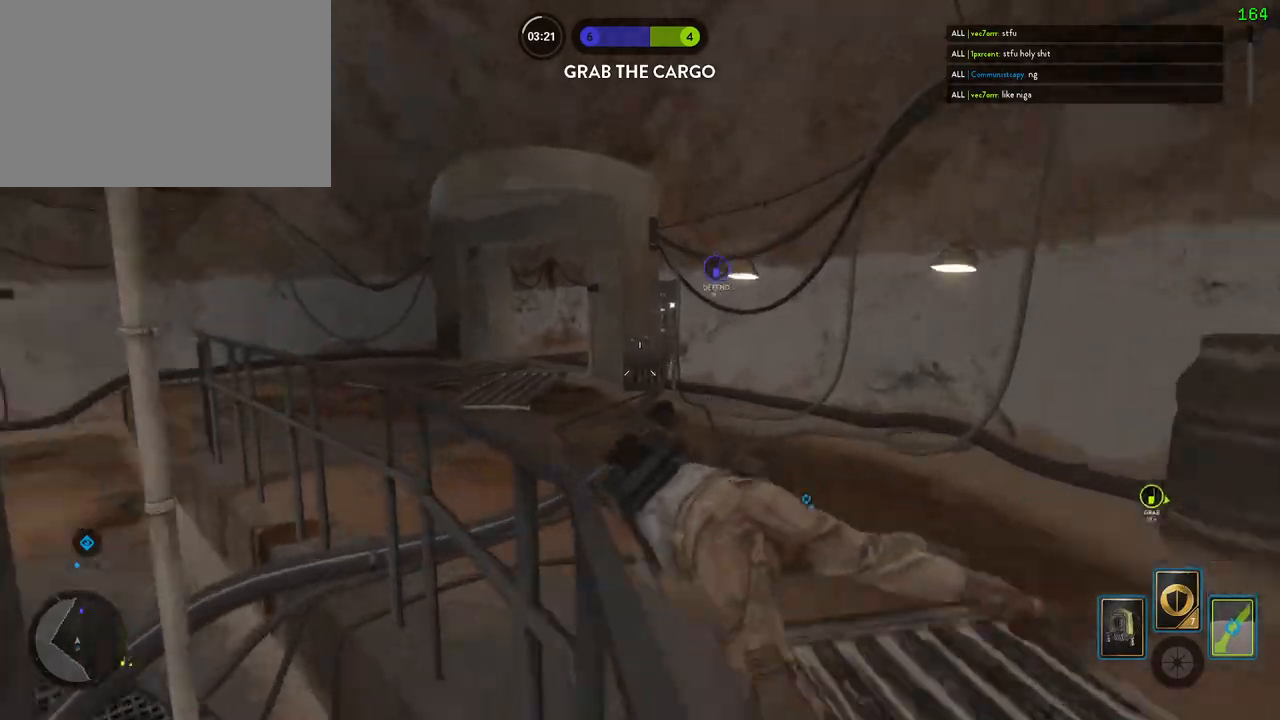
{"keys": ["a", "shift", "w"], "mouse": [], "events": [[17, "space", "down"], [100, "space", "up"], [183, "space", "down"], [283, "space", "up"]]}
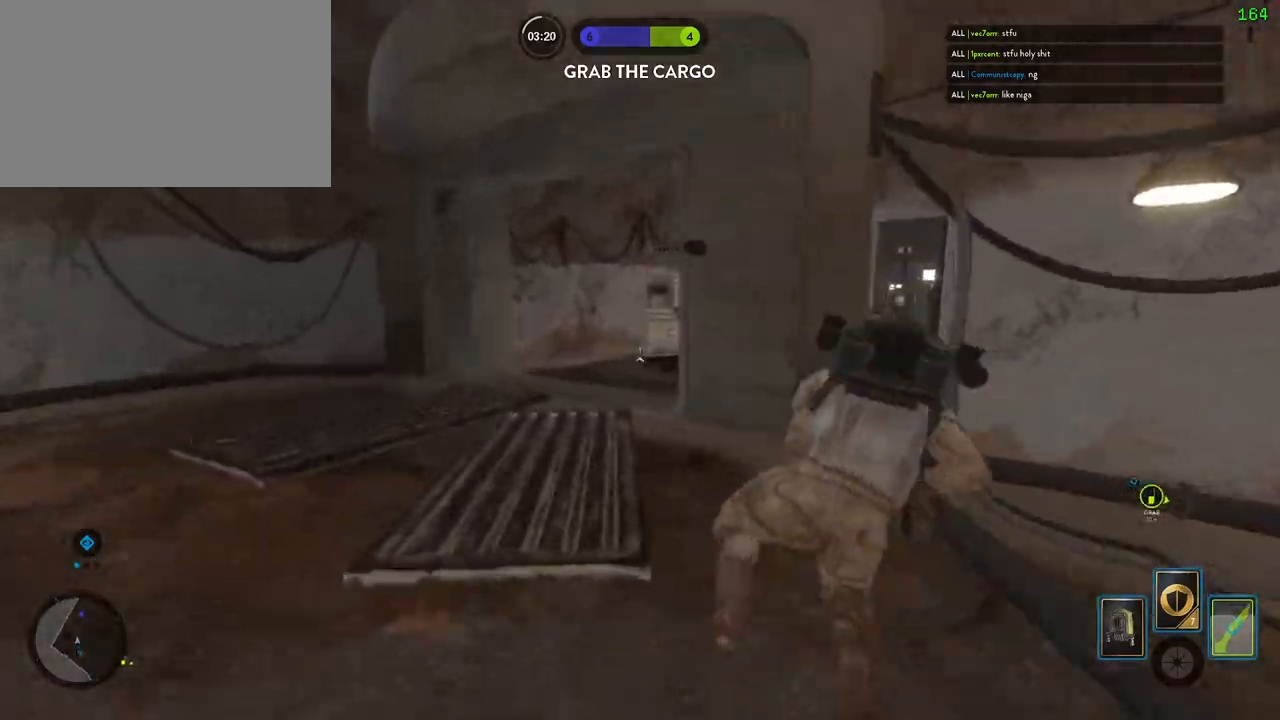
{"keys": ["shift", "w"], "mouse": [], "events": [[367, "a", "up"]]}
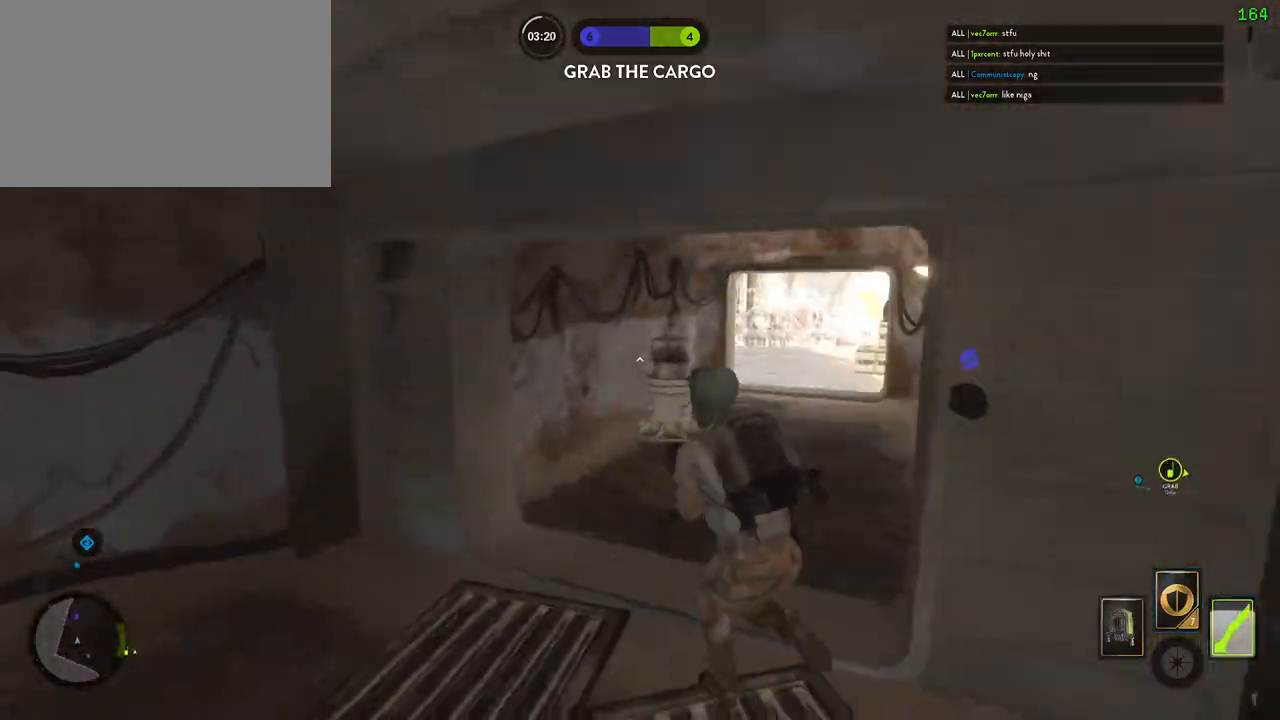
{"keys": ["alt", "d", "shift"], "mouse": [], "events": [[50, "d", "down"], [367, "alt", "down"], [367, "w", "up"]]}
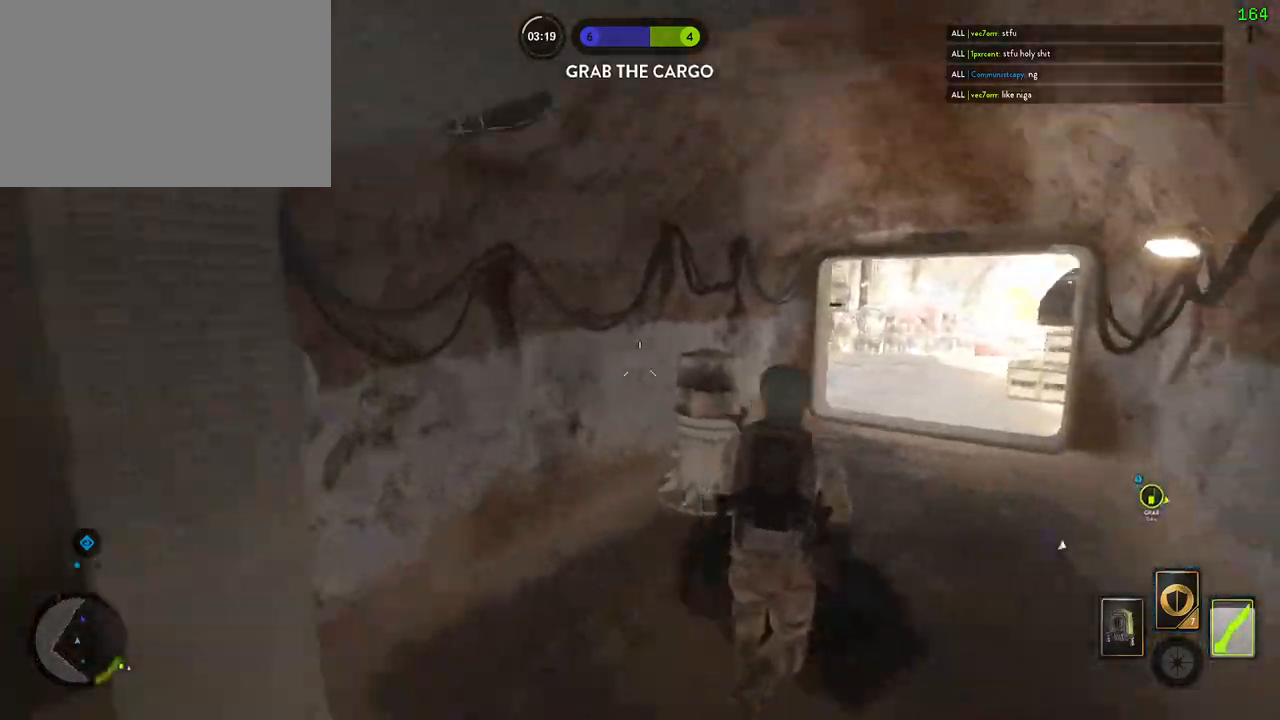
{"keys": ["a", "shift", "w"], "mouse": [], "events": [[67, "alt", "up"], [83, "d", "up"], [83, "w", "down"], [133, "a", "down"]]}
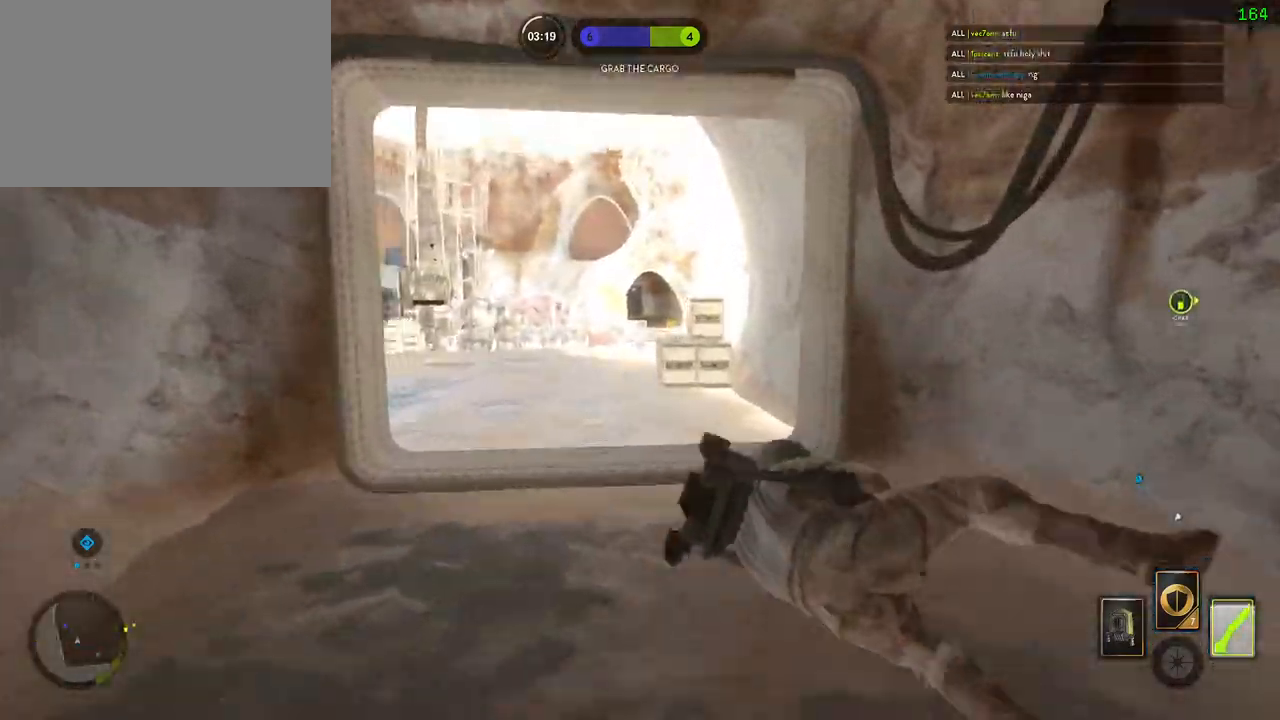
{"keys": ["a", "shift", "w"], "mouse": [], "events": []}